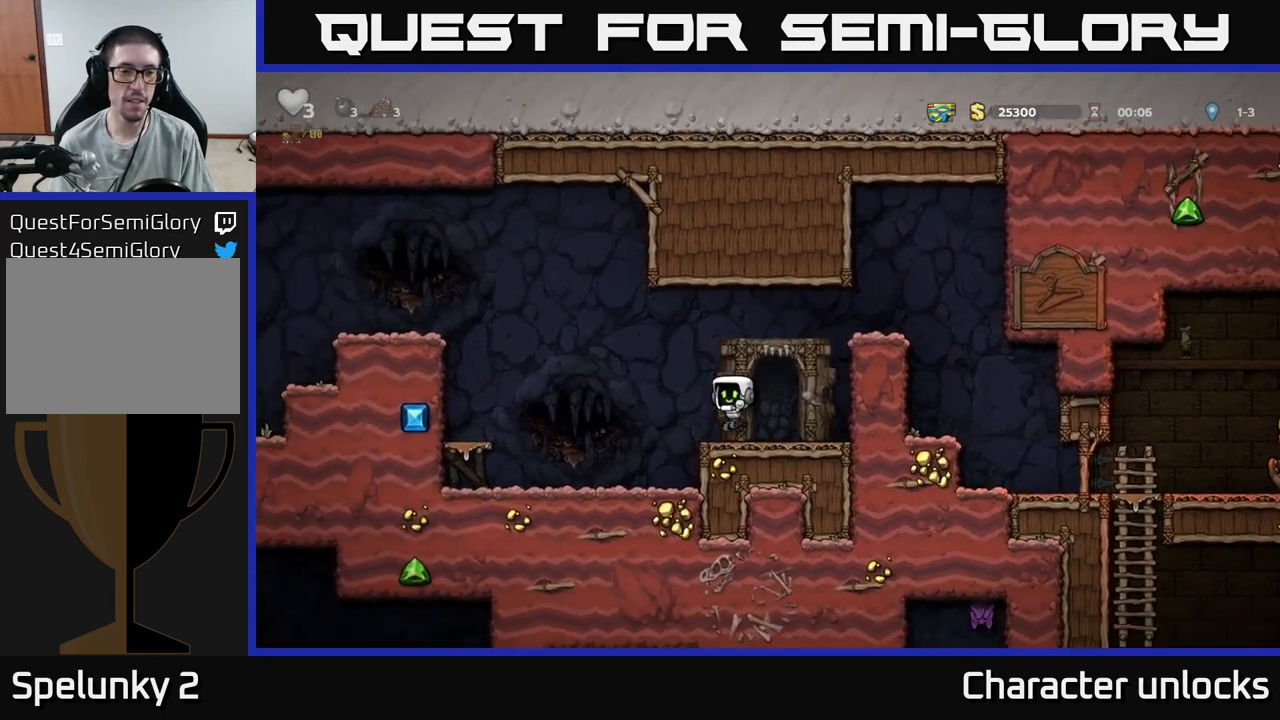
Gameplay with a controller (Xbox layout); each line is a JSON object with the inputs held at the frame after it. "events" lists button and stick changes between this image and that frame as [ms after this image, input, new state], when the widget could be followed in between. Not read: left_stick right_stick.
{"buttons": ["DPAD_LEFT"], "events": [[100, "DPAD_LEFT", "down"], [150, "A", "down"], [483, "A", "up"]]}
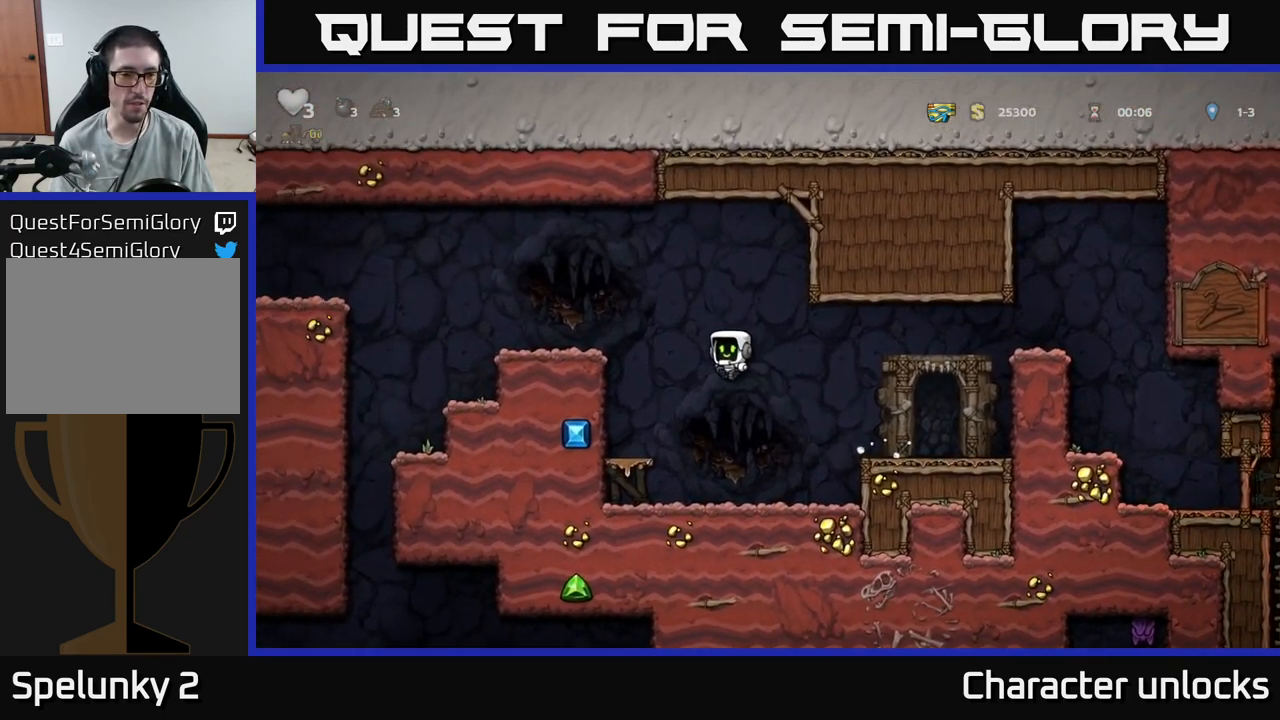
{"buttons": ["DPAD_LEFT"], "events": [[333, "A", "down"], [483, "A", "up"]]}
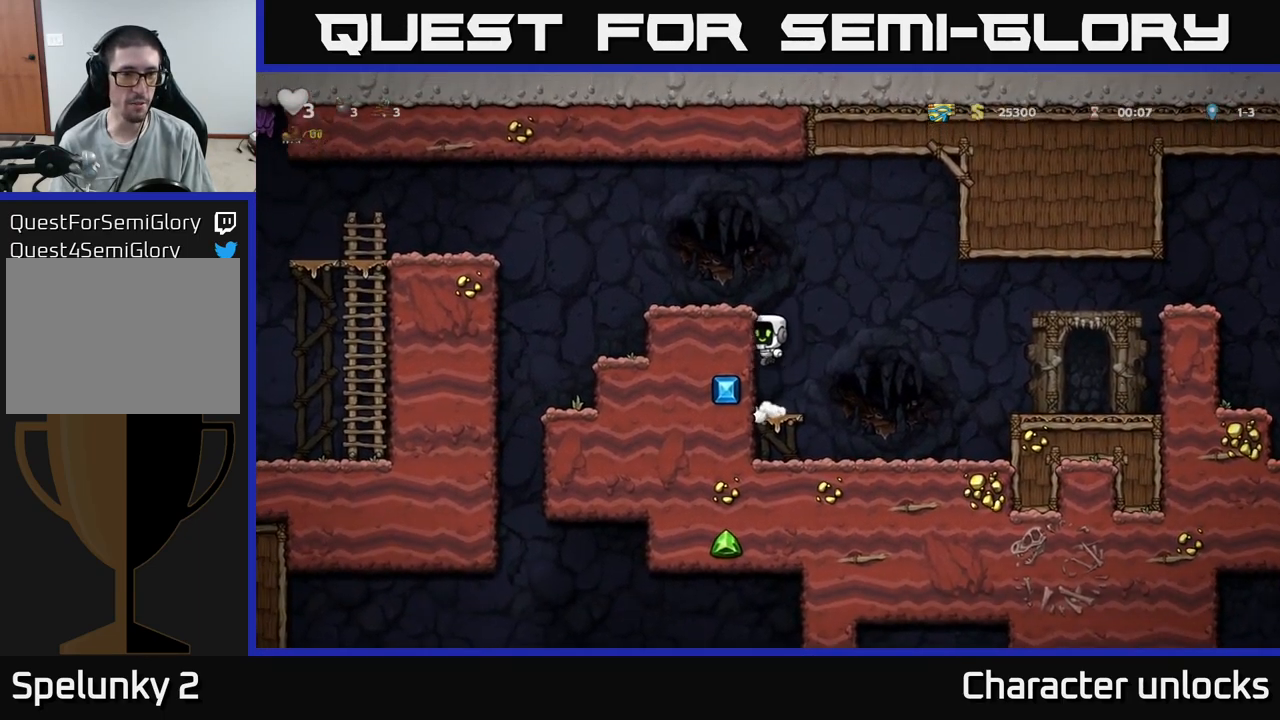
{"buttons": [], "events": [[149, "A", "down"], [299, "A", "up"], [416, "DPAD_LEFT", "up"]]}
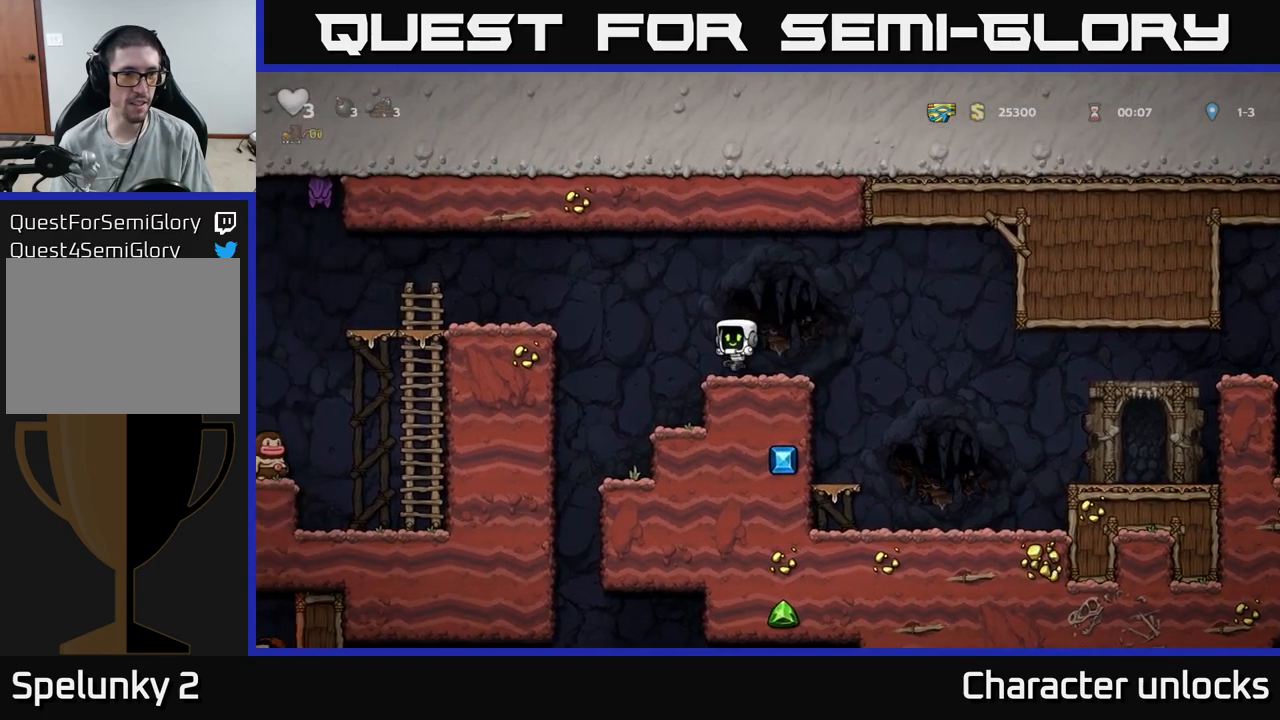
{"buttons": [], "events": [[33, "DPAD_LEFT", "down"], [67, "A", "down"], [317, "A", "up"], [467, "DPAD_LEFT", "up"]]}
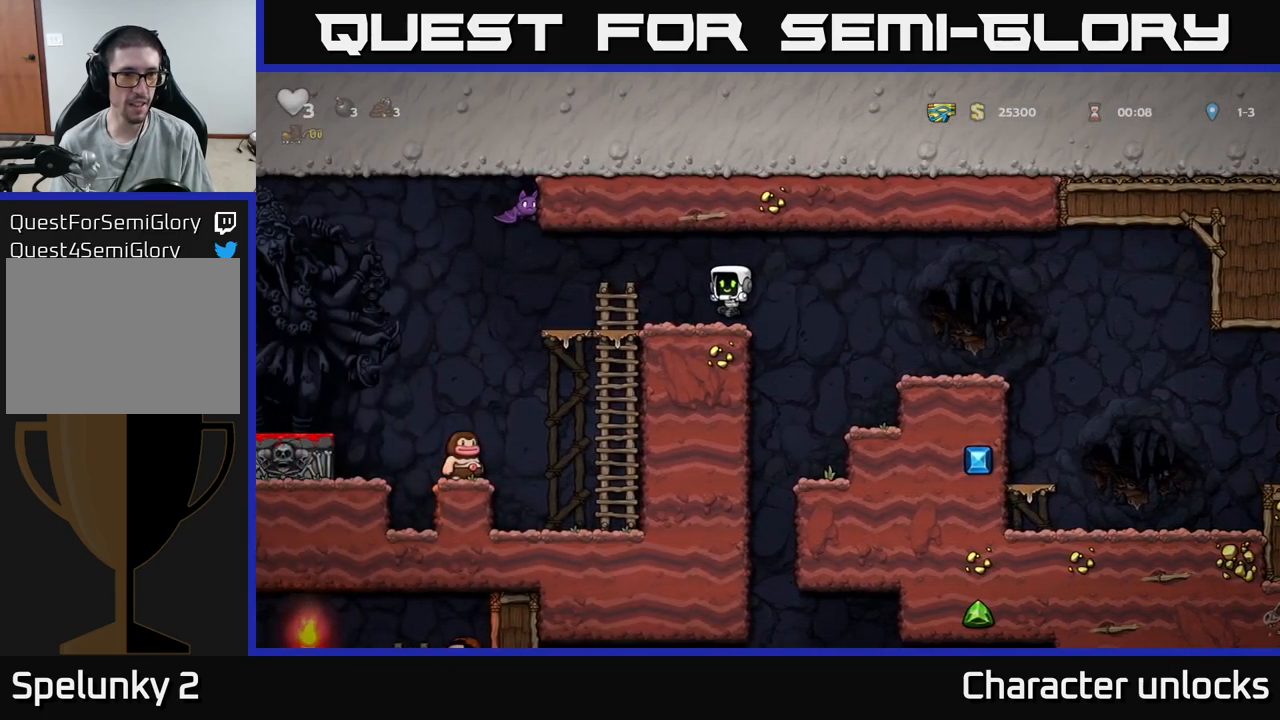
{"buttons": ["A"], "events": [[200, "DPAD_LEFT", "down"], [267, "X", "down"], [350, "A", "down"], [467, "DPAD_LEFT", "up"], [483, "X", "up"]]}
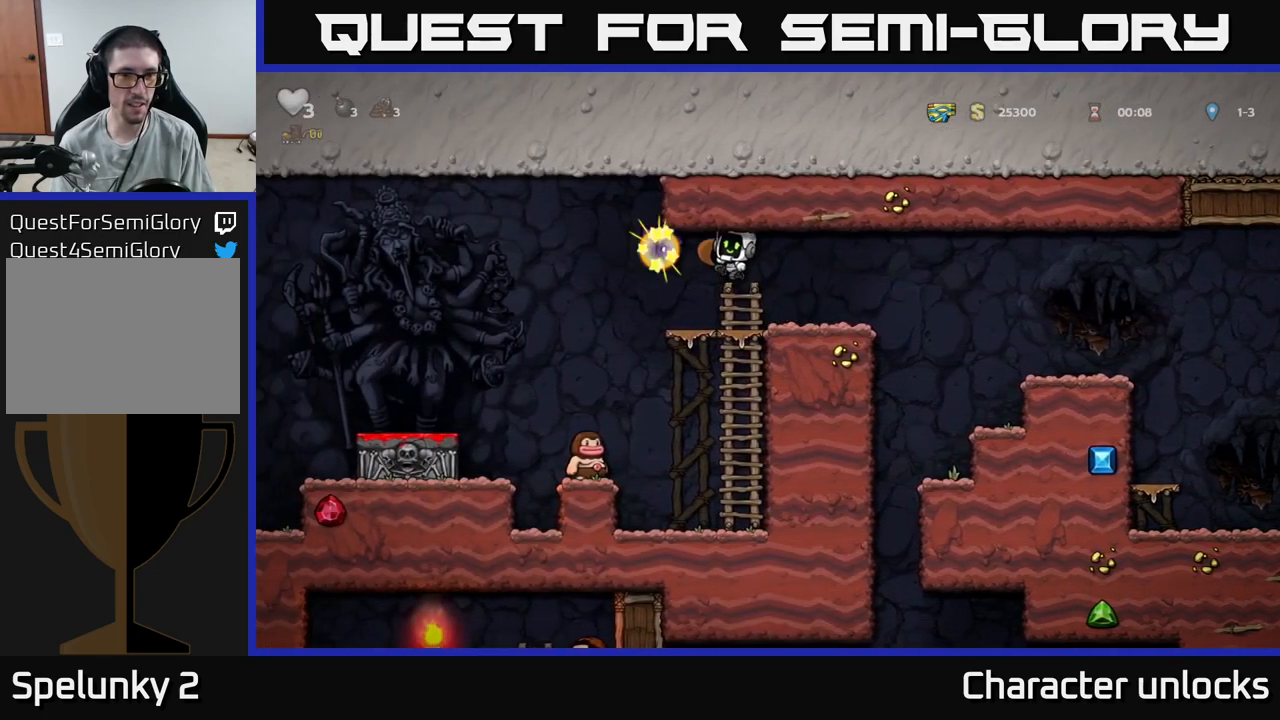
{"buttons": [], "events": [[17, "DPAD_RIGHT", "down"], [33, "A", "up"], [200, "DPAD_RIGHT", "up"]]}
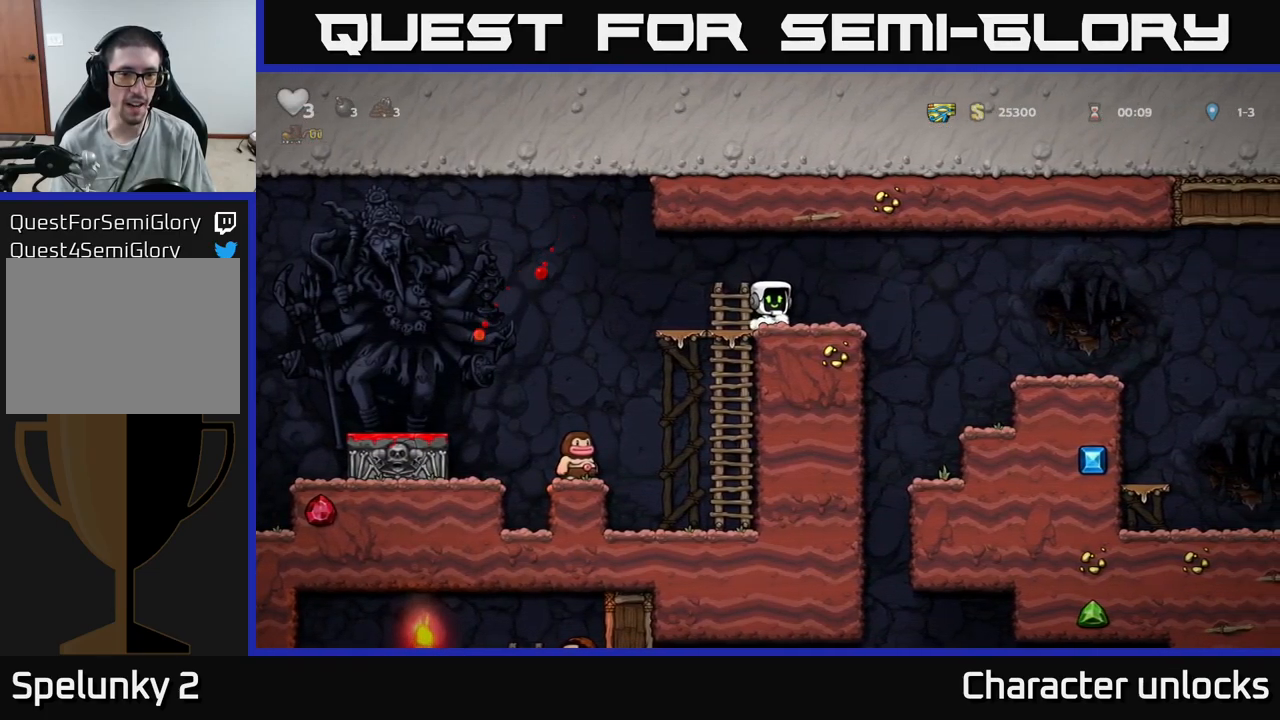
{"buttons": [], "events": [[50, "DPAD_LEFT", "down"], [167, "DPAD_LEFT", "up"]]}
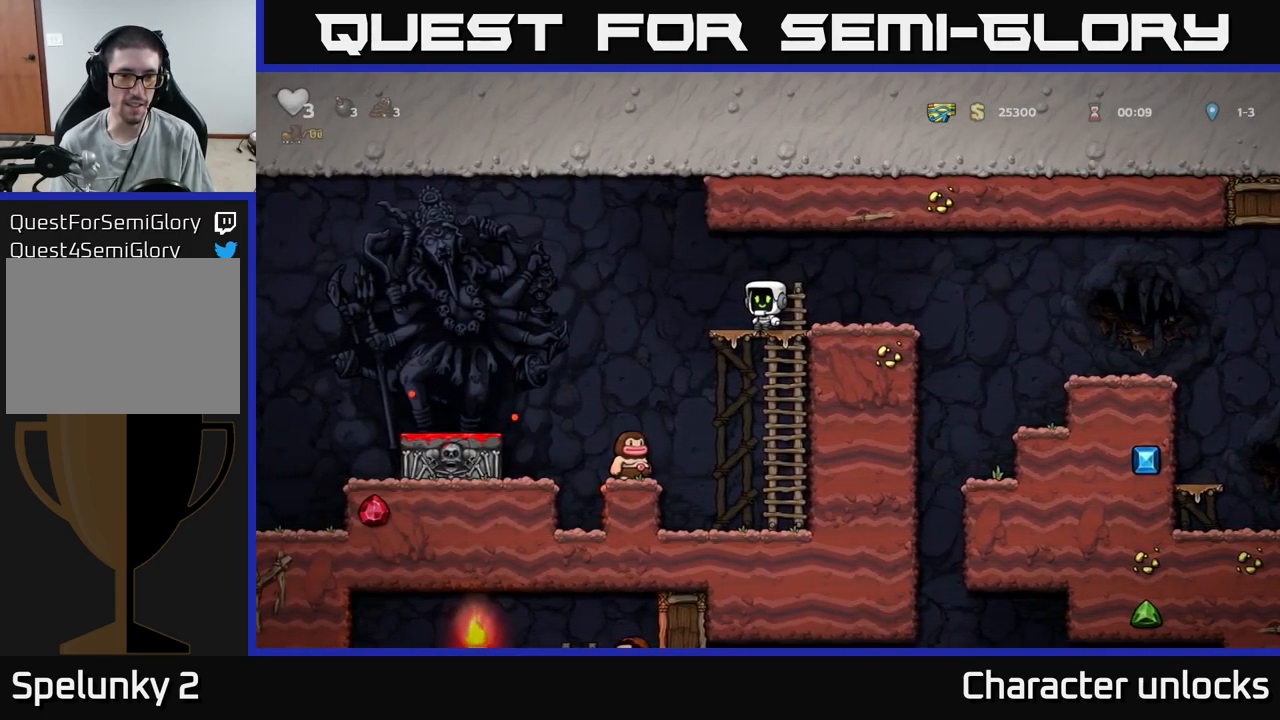
{"buttons": ["A", "DPAD_DOWN"], "events": [[400, "DPAD_DOWN", "down"], [467, "A", "down"]]}
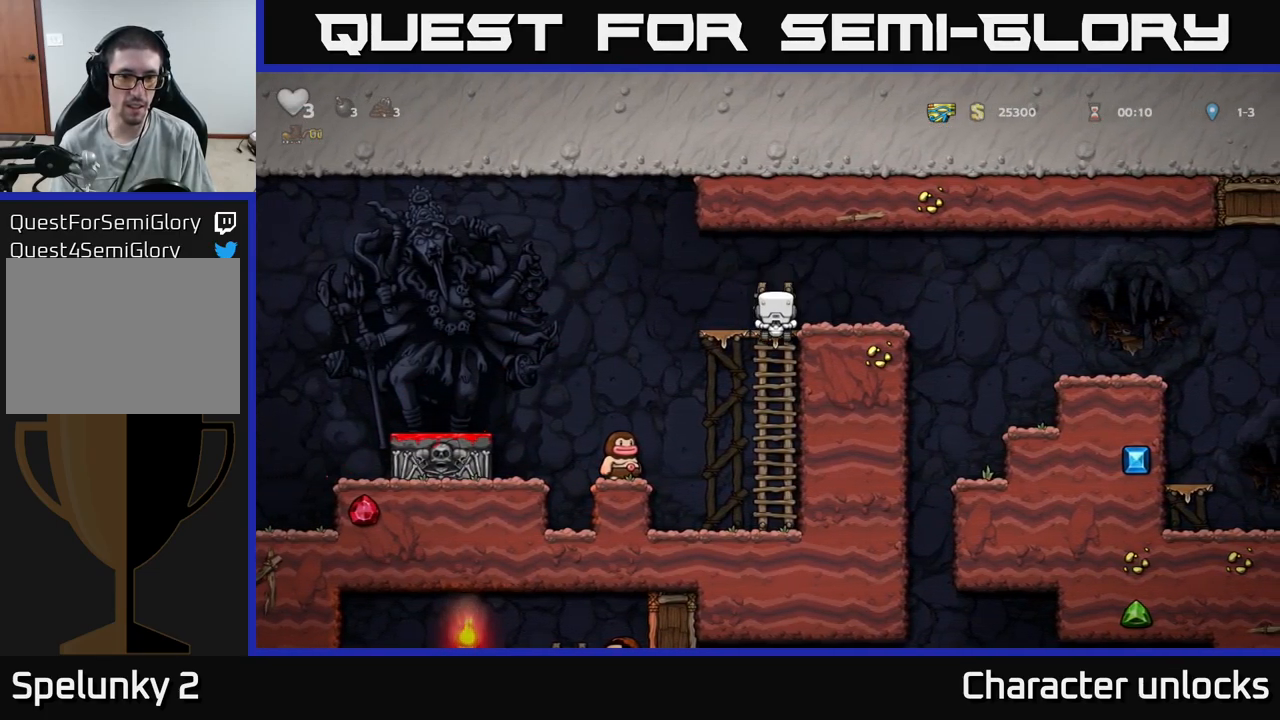
{"buttons": ["DPAD_RIGHT"], "events": [[33, "DPAD_DOWN", "up"], [33, "DPAD_LEFT", "down"], [50, "A", "up"], [117, "X", "down"], [217, "DPAD_LEFT", "up"], [217, "X", "up"], [450, "DPAD_RIGHT", "down"]]}
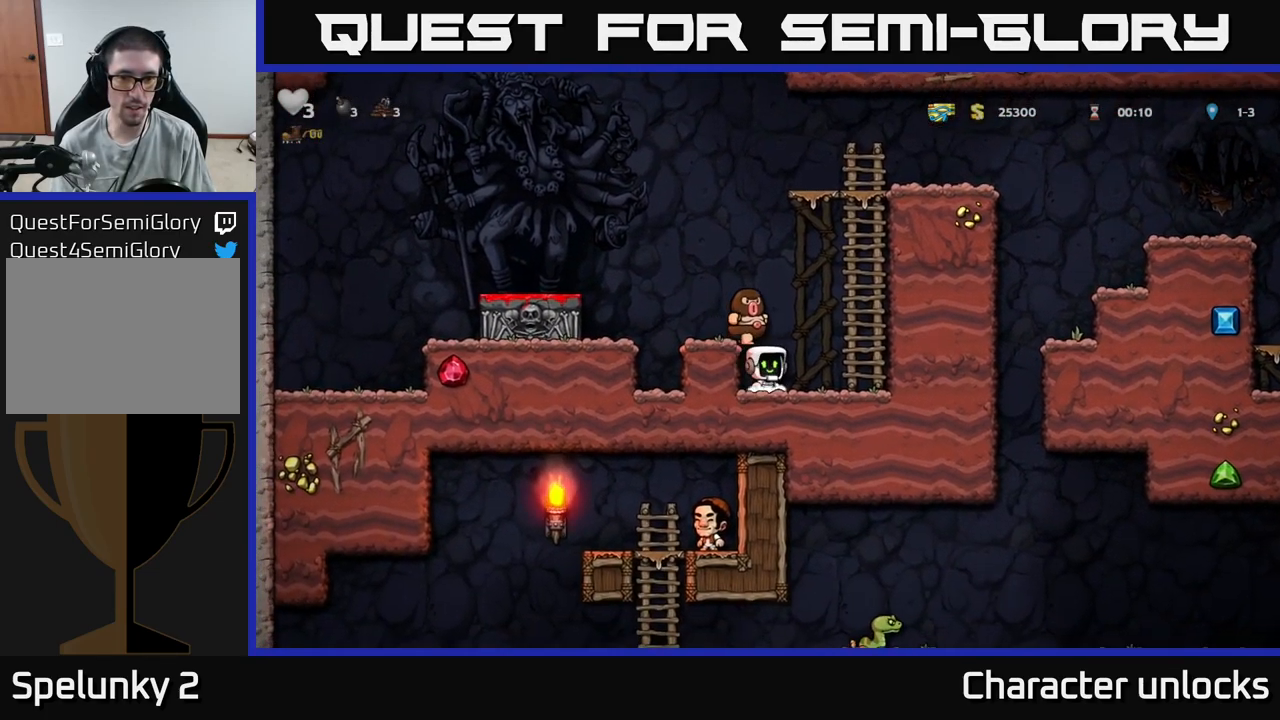
{"buttons": ["A", "DPAD_LEFT"], "events": [[267, "A", "down"], [417, "DPAD_RIGHT", "up"], [467, "DPAD_LEFT", "down"]]}
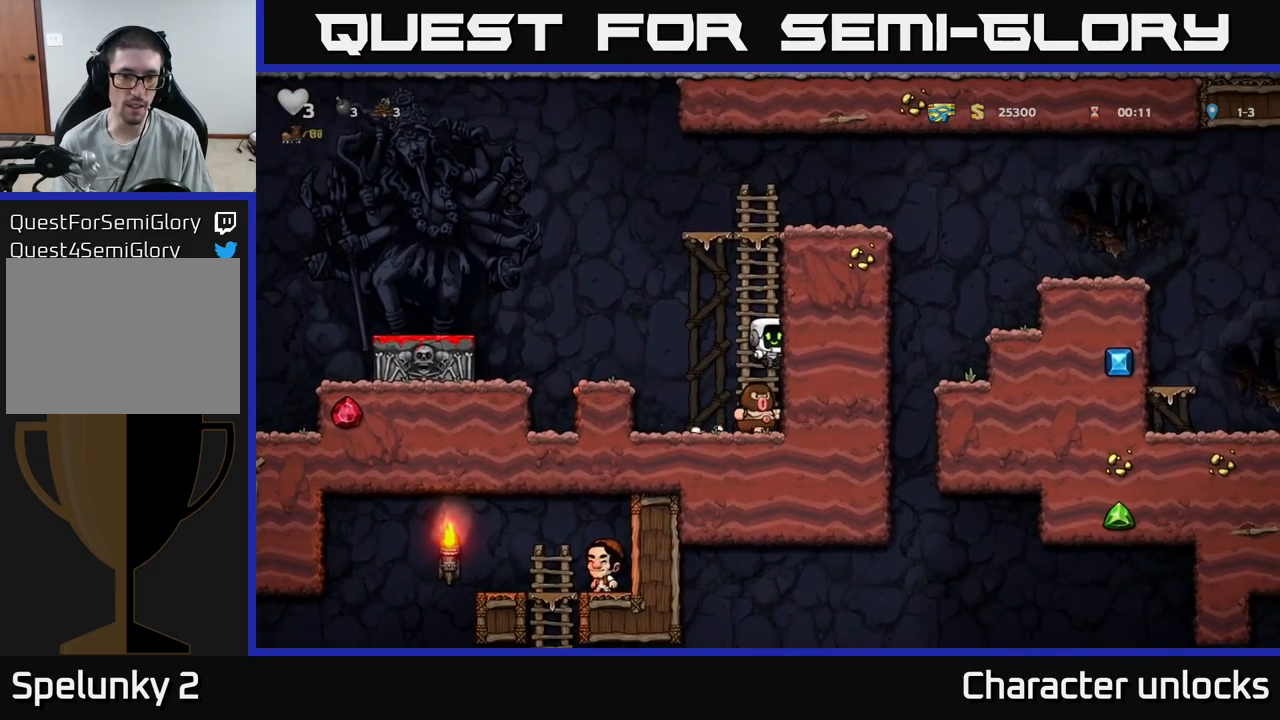
{"buttons": ["A", "DPAD_LEFT"], "events": [[100, "A", "up"], [333, "A", "down"]]}
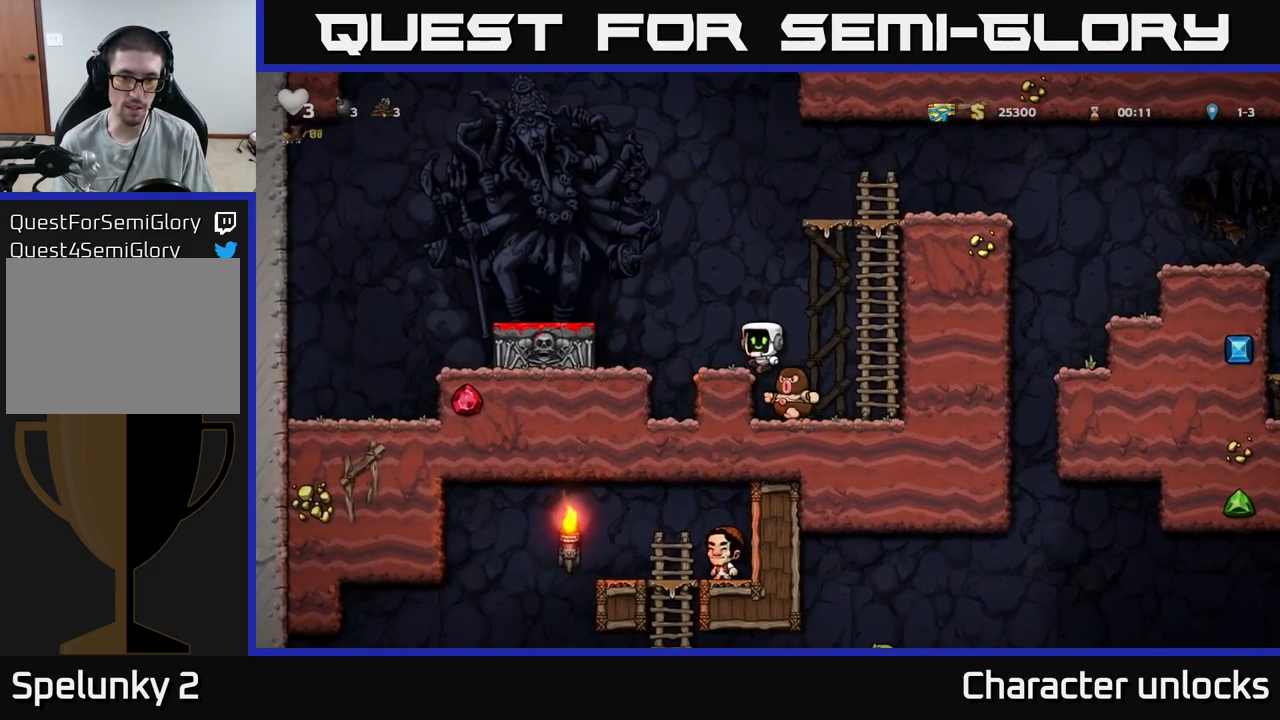
{"buttons": [], "events": [[83, "A", "up"], [167, "DPAD_LEFT", "up"], [317, "DPAD_RIGHT", "down"], [450, "DPAD_RIGHT", "up"]]}
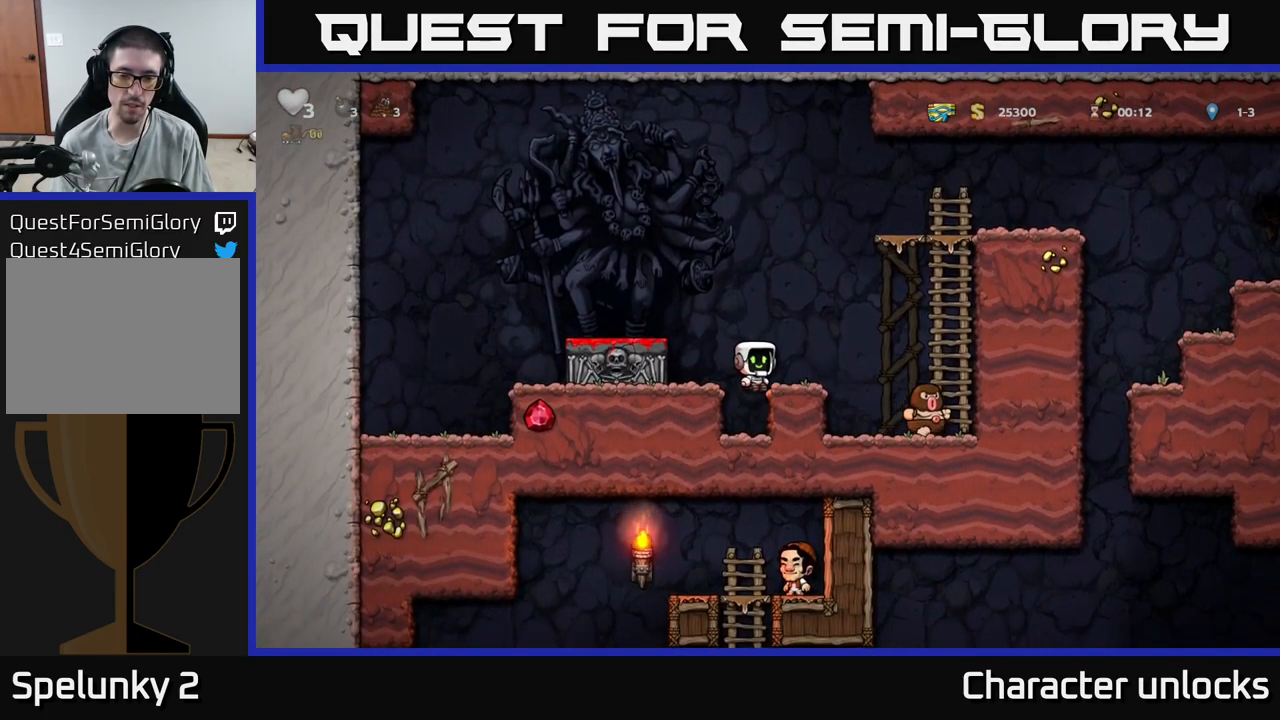
{"buttons": [], "events": [[200, "A", "down"], [317, "A", "up"]]}
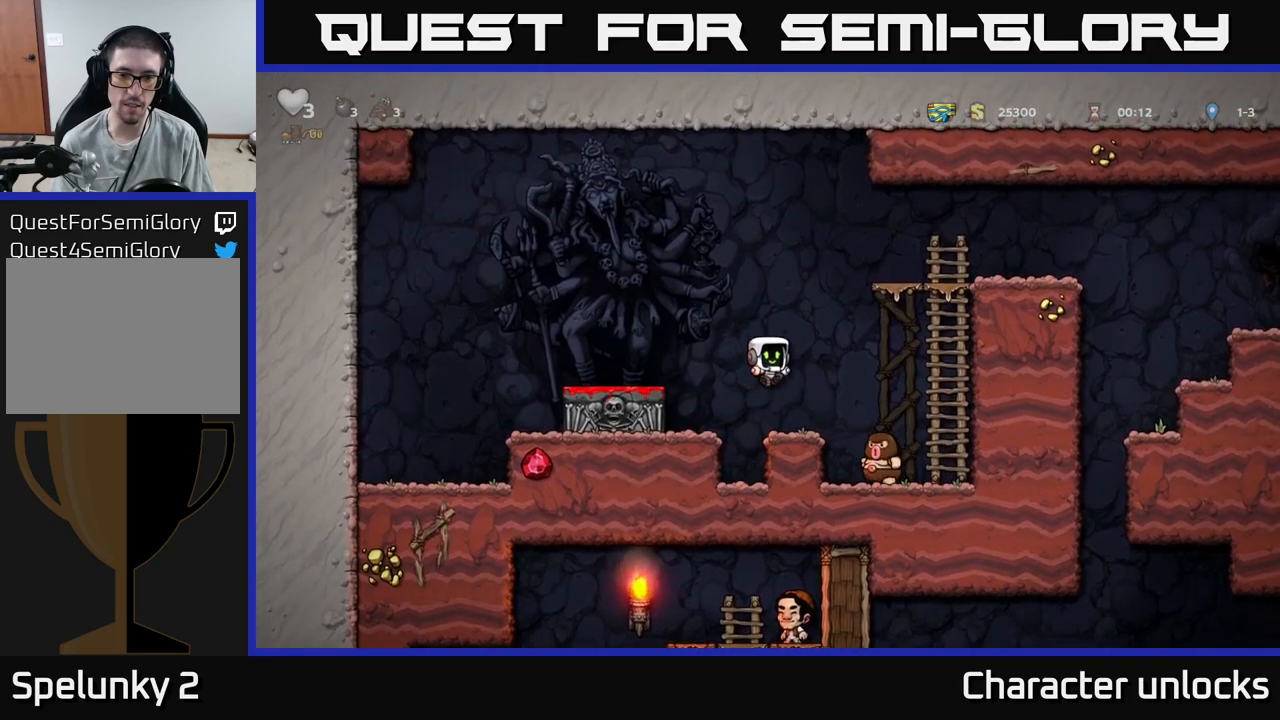
{"buttons": [], "events": [[217, "DPAD_RIGHT", "down"], [367, "DPAD_RIGHT", "up"]]}
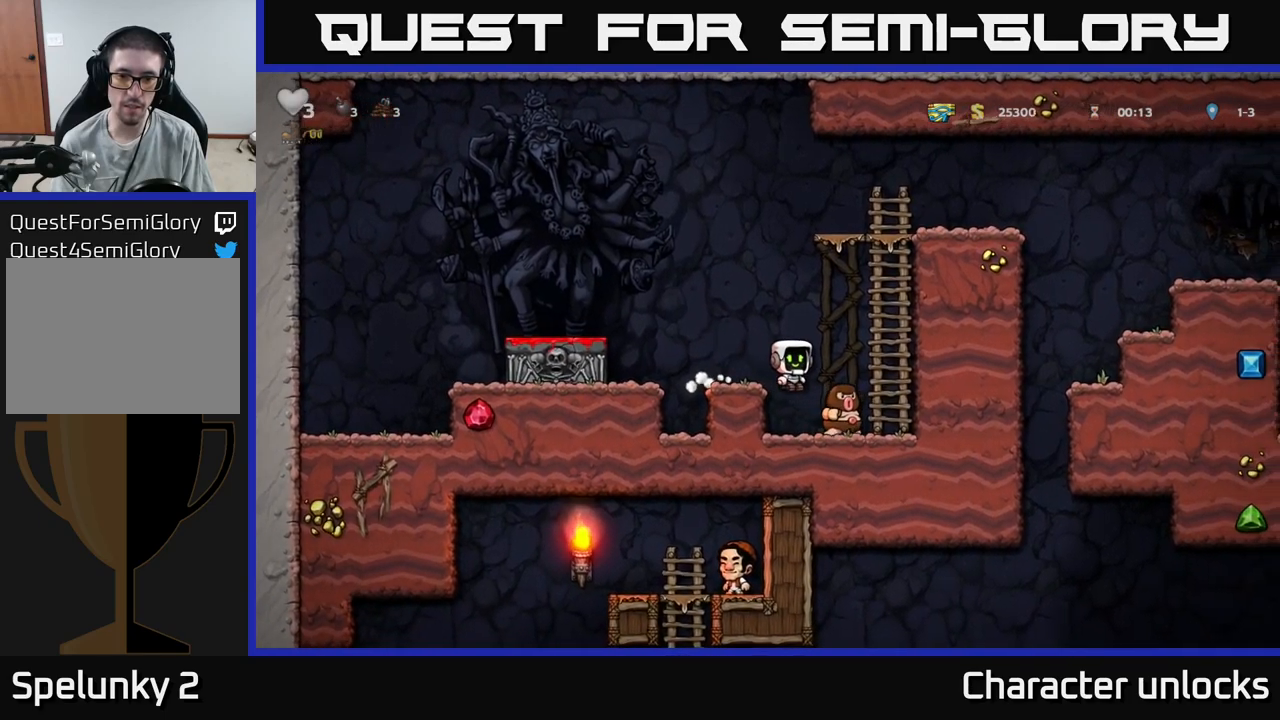
{"buttons": ["DPAD_RIGHT"], "events": [[17, "X", "down"], [134, "DPAD_RIGHT", "down"], [184, "DPAD_RIGHT", "up"], [184, "X", "up"], [417, "DPAD_RIGHT", "down"]]}
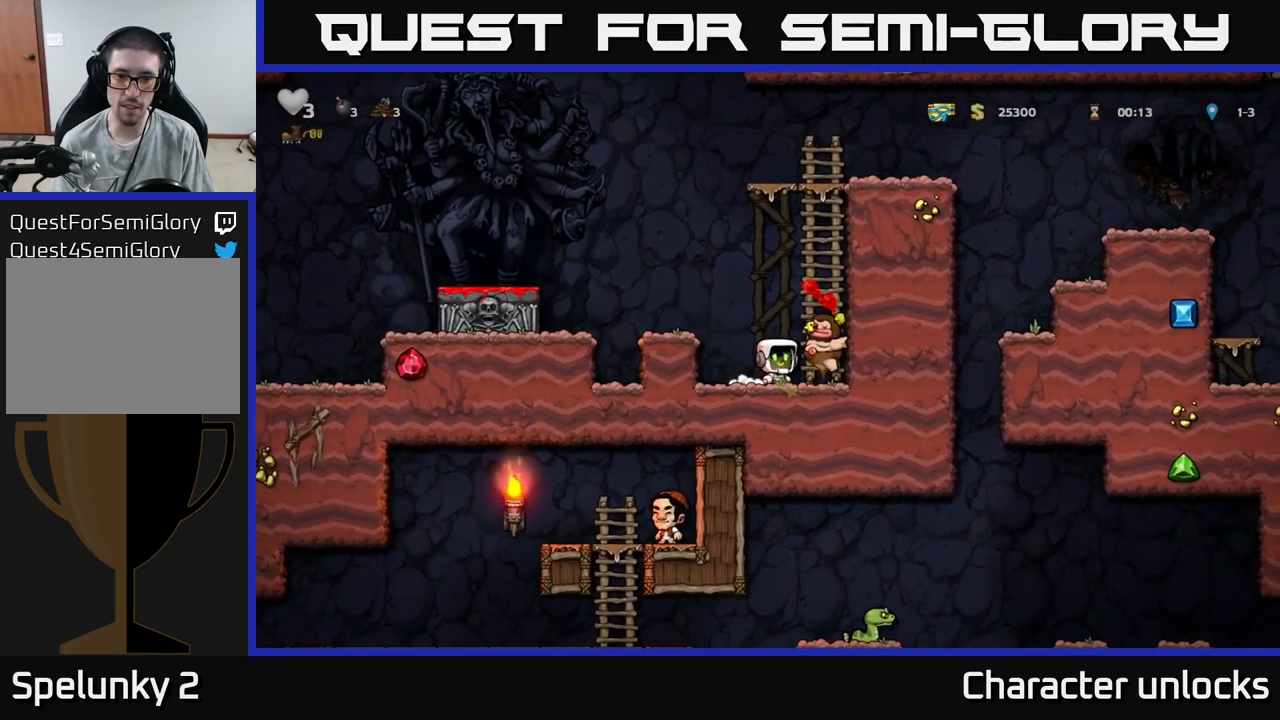
{"buttons": ["DPAD_LEFT"], "events": [[17, "DPAD_DOWN", "down"], [34, "DPAD_RIGHT", "up"], [117, "X", "down"], [134, "DPAD_RIGHT", "down"], [184, "DPAD_RIGHT", "up"], [217, "X", "up"], [300, "DPAD_DOWN", "up"], [367, "A", "down"], [367, "DPAD_LEFT", "down"], [484, "A", "up"]]}
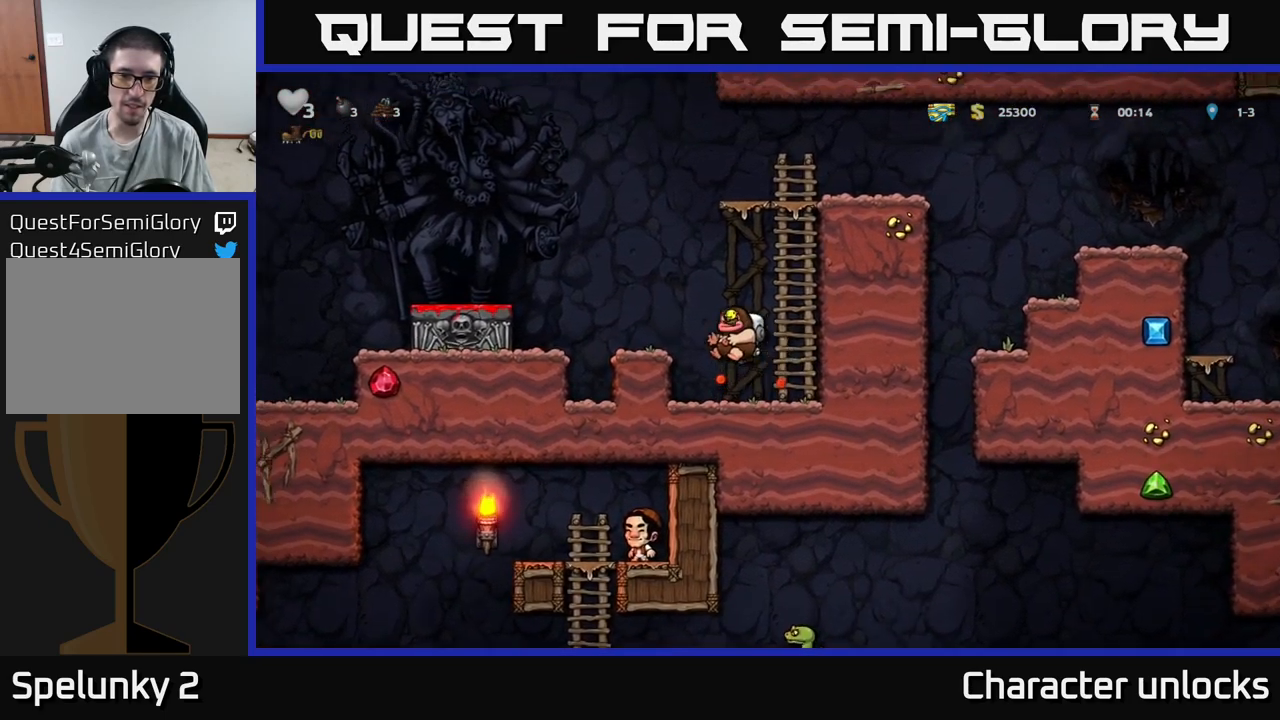
{"buttons": ["DPAD_LEFT"], "events": [[117, "DPAD_LEFT", "up"], [267, "DPAD_LEFT", "down"], [284, "A", "down"], [400, "A", "up"]]}
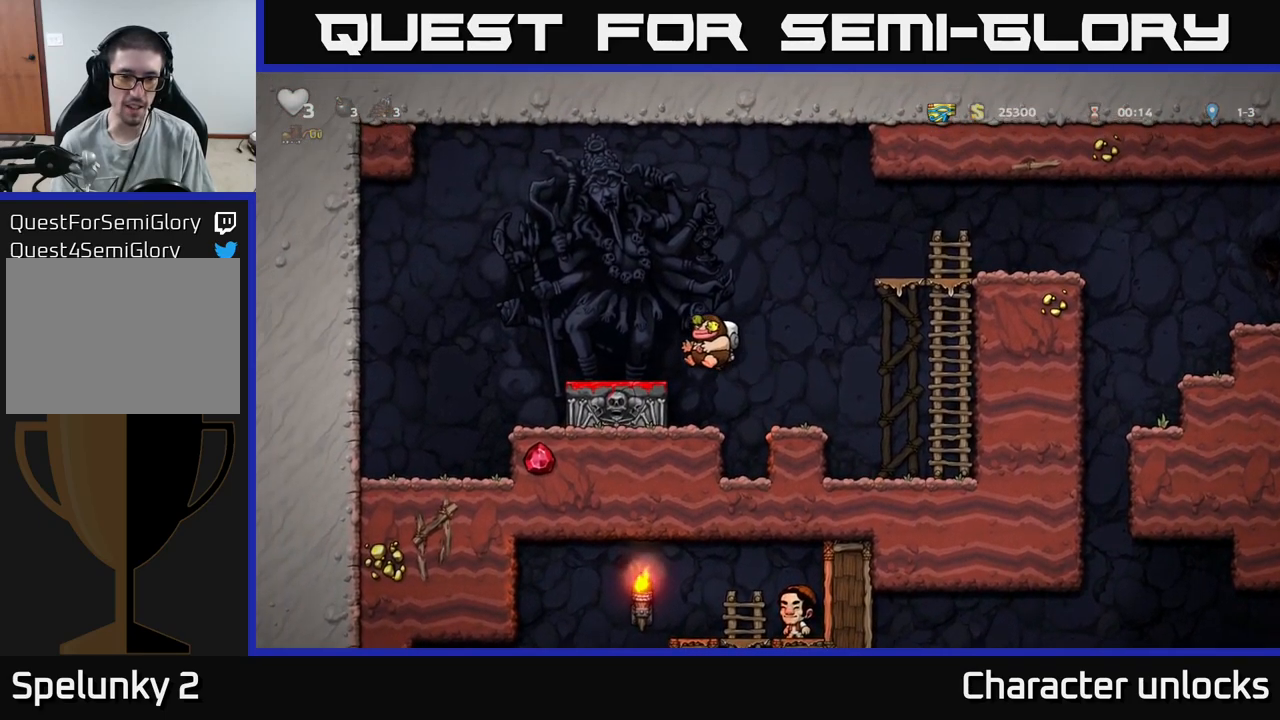
{"buttons": ["A", "DPAD_RIGHT"], "events": [[84, "DPAD_LEFT", "up"], [100, "DPAD_DOWN", "down"], [217, "X", "down"], [300, "DPAD_DOWN", "up"], [317, "X", "up"], [350, "DPAD_RIGHT", "down"], [434, "A", "down"]]}
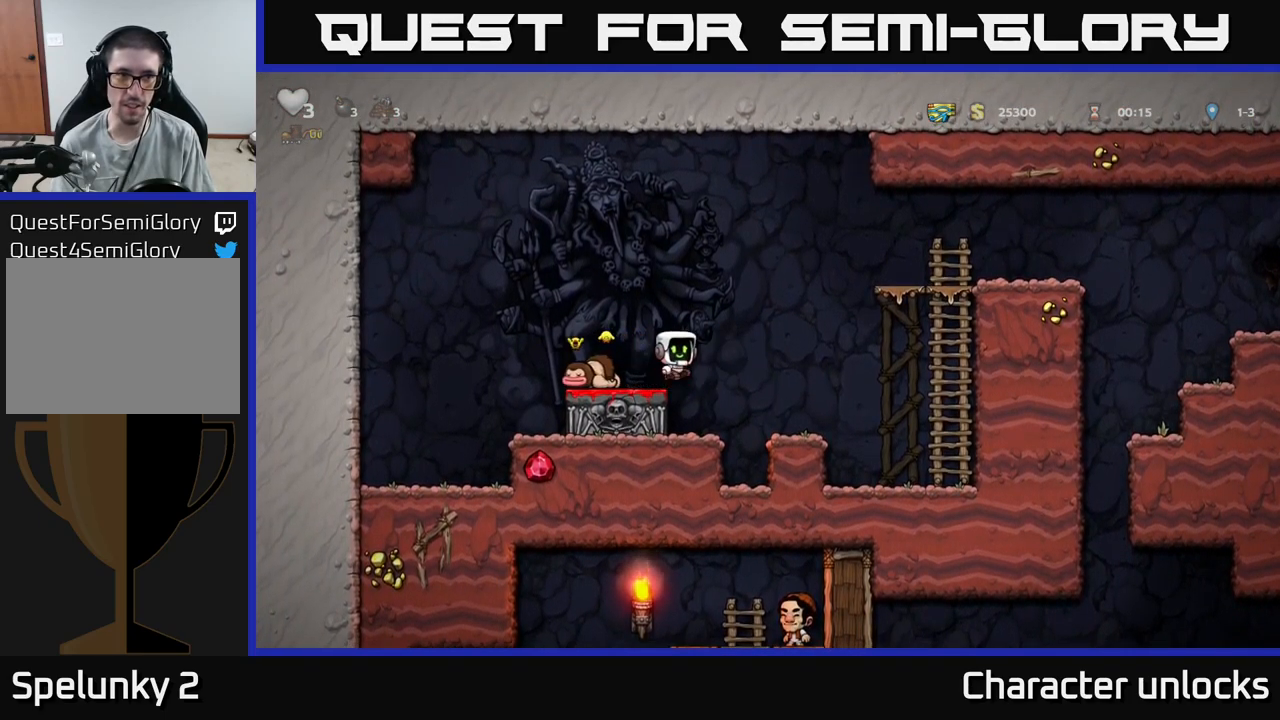
{"buttons": ["DPAD_UP", "DPAD_RIGHT"], "events": [[350, "A", "up"], [500, "DPAD_UP", "down"]]}
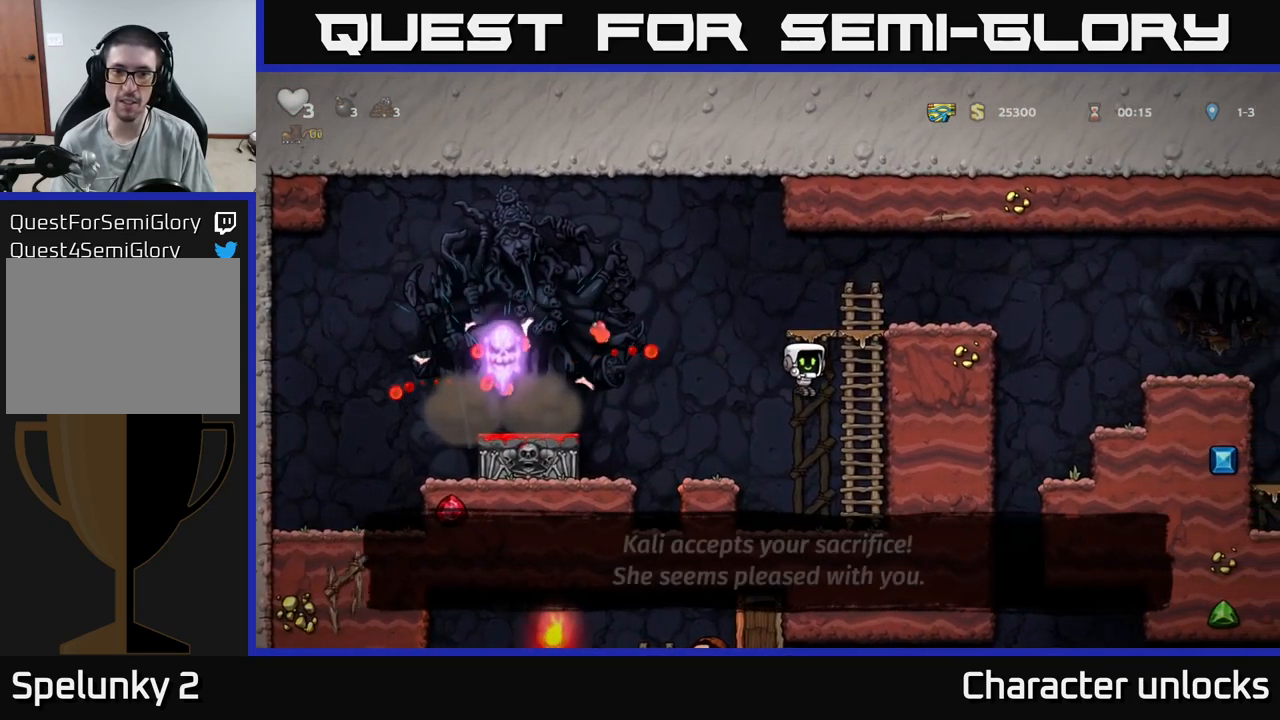
{"buttons": ["DPAD_RIGHT"], "events": [[34, "DPAD_RIGHT", "up"], [217, "A", "down"], [400, "DPAD_RIGHT", "down"], [400, "DPAD_UP", "up"], [484, "A", "up"]]}
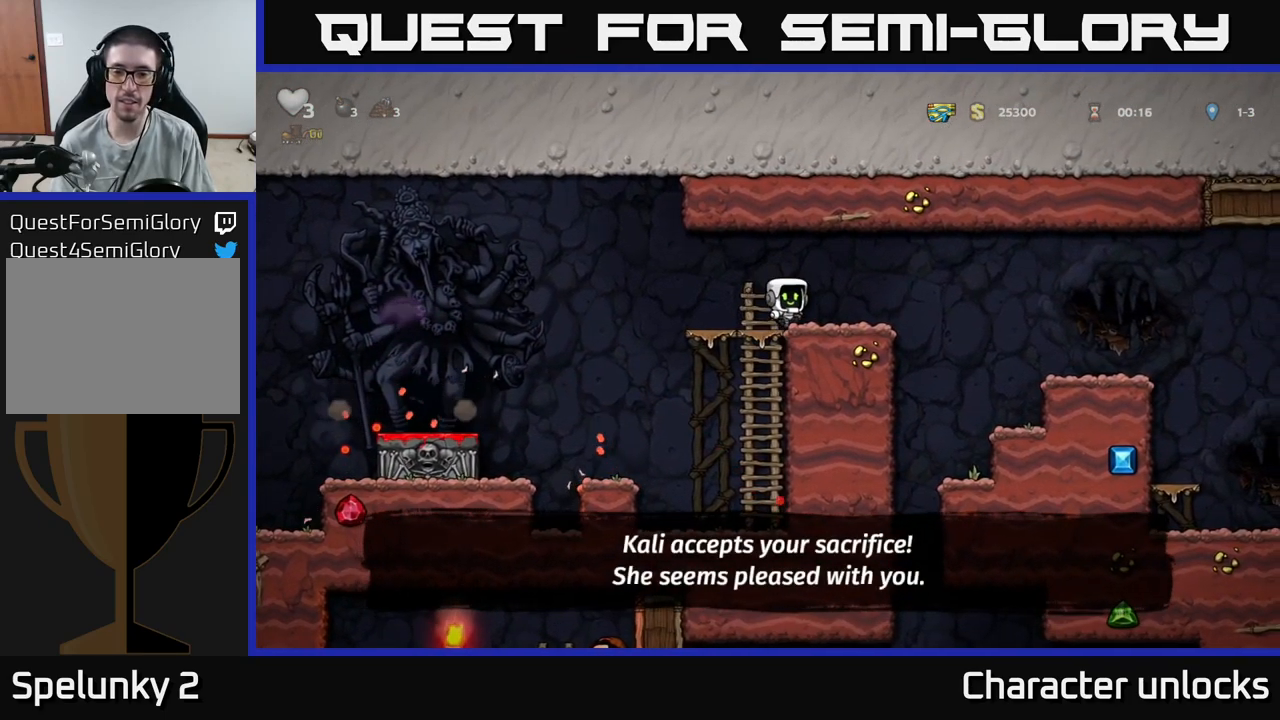
{"buttons": [], "events": [[67, "DPAD_RIGHT", "up"], [217, "DPAD_RIGHT", "down"], [400, "DPAD_RIGHT", "up"]]}
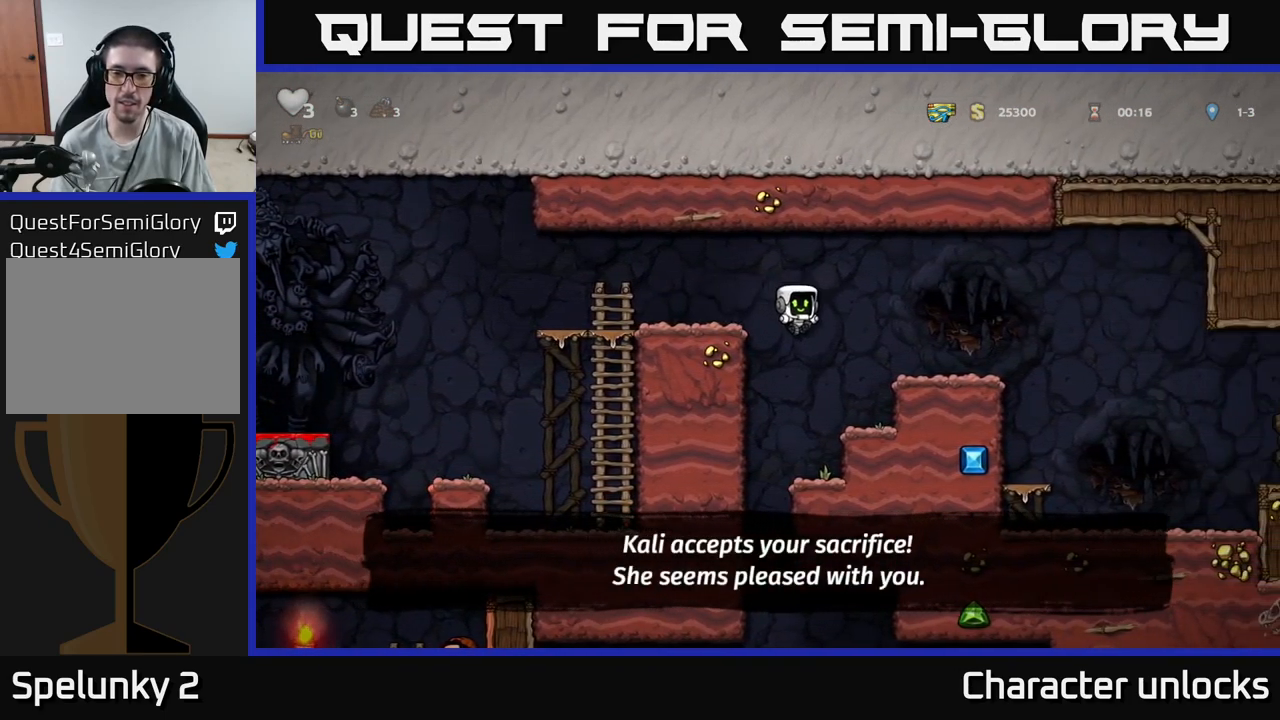
{"buttons": ["DPAD_LEFT"], "events": [[417, "DPAD_LEFT", "down"]]}
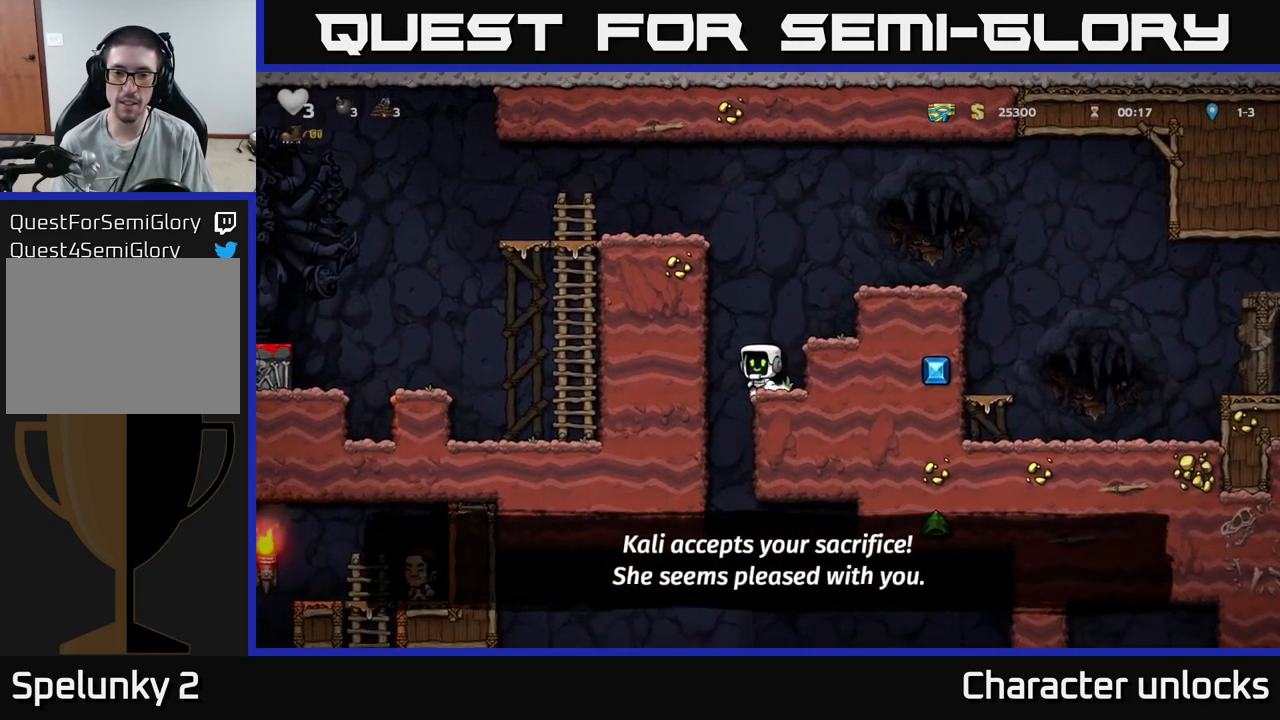
{"buttons": ["DPAD_DOWN"], "events": [[67, "DPAD_LEFT", "up"], [84, "DPAD_RIGHT", "down"], [251, "DPAD_DOWN", "down"], [284, "DPAD_RIGHT", "up"]]}
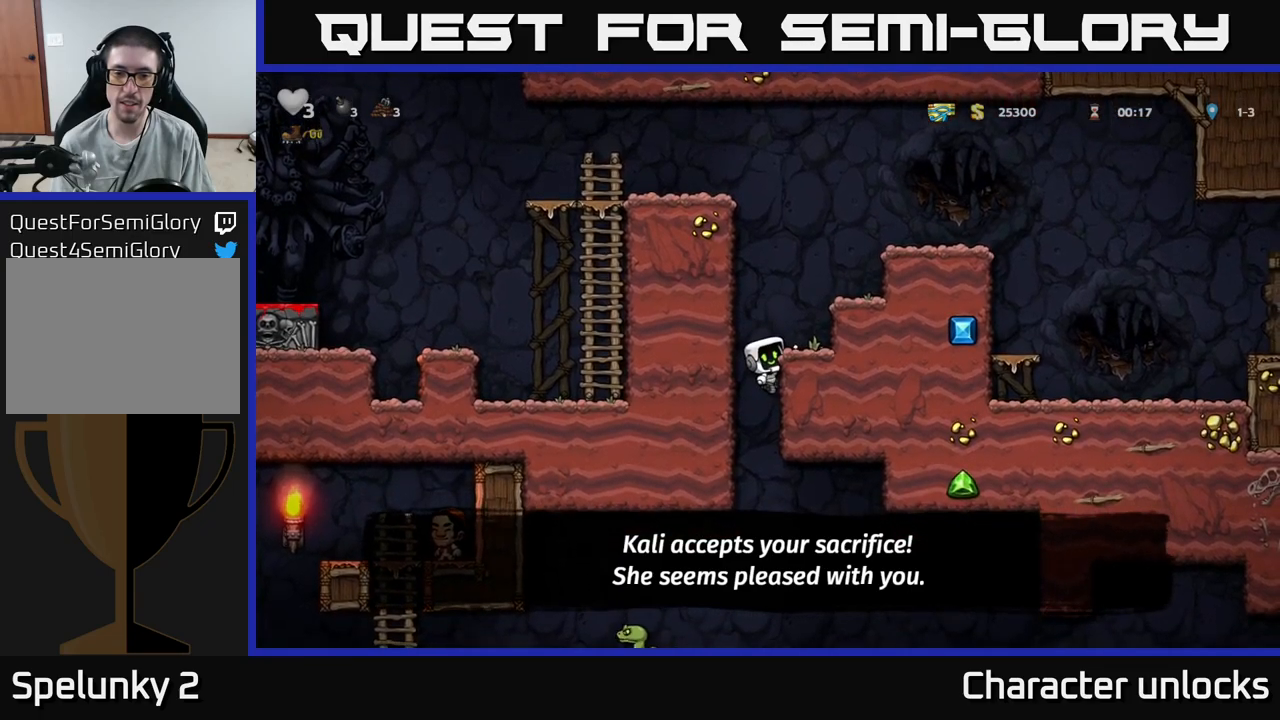
{"buttons": ["DPAD_DOWN"], "events": []}
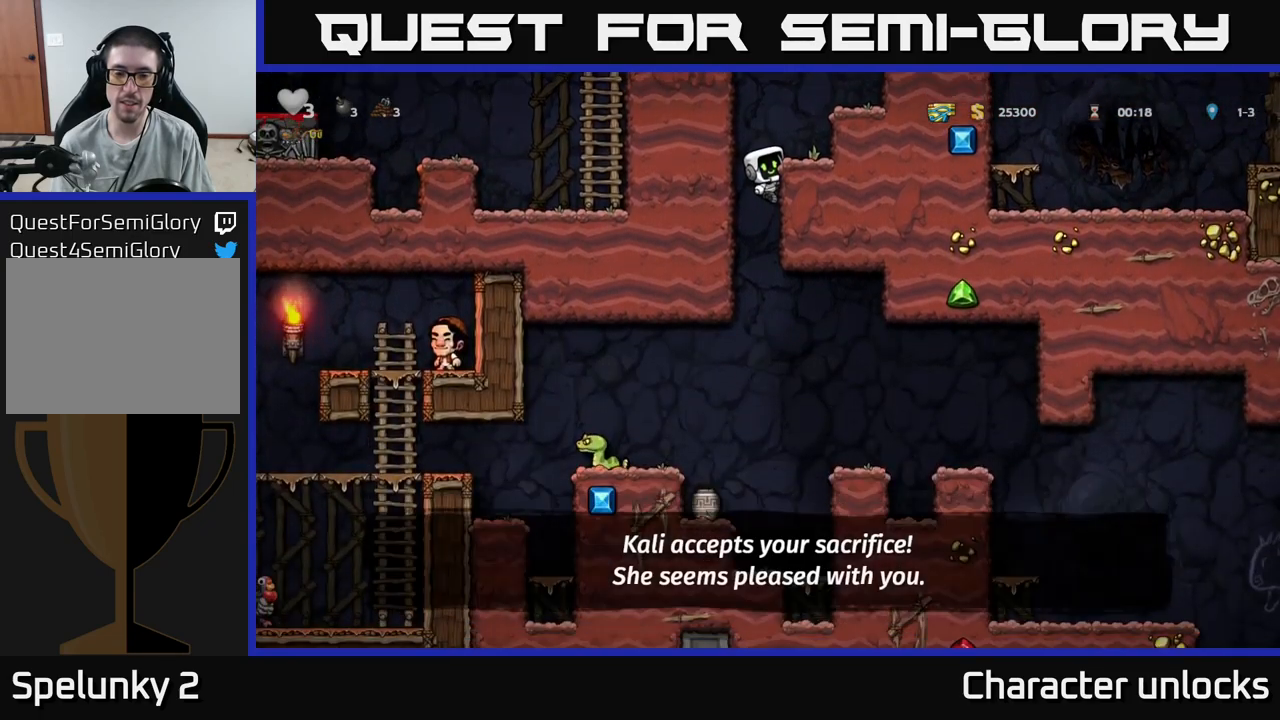
{"buttons": [], "events": [[267, "A", "down"], [400, "A", "up"], [400, "DPAD_DOWN", "up"]]}
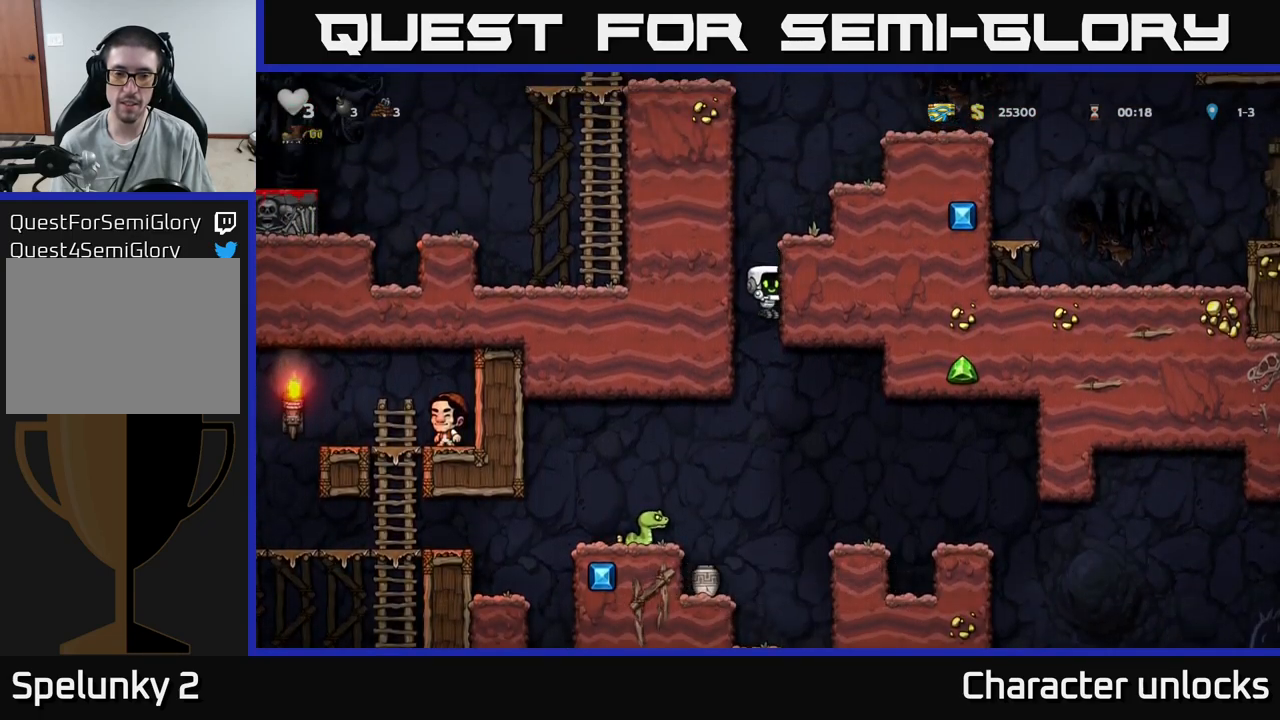
{"buttons": ["A", "DPAD_LEFT"], "events": [[17, "DPAD_RIGHT", "down"], [217, "DPAD_RIGHT", "up"], [467, "DPAD_LEFT", "down"], [500, "A", "down"]]}
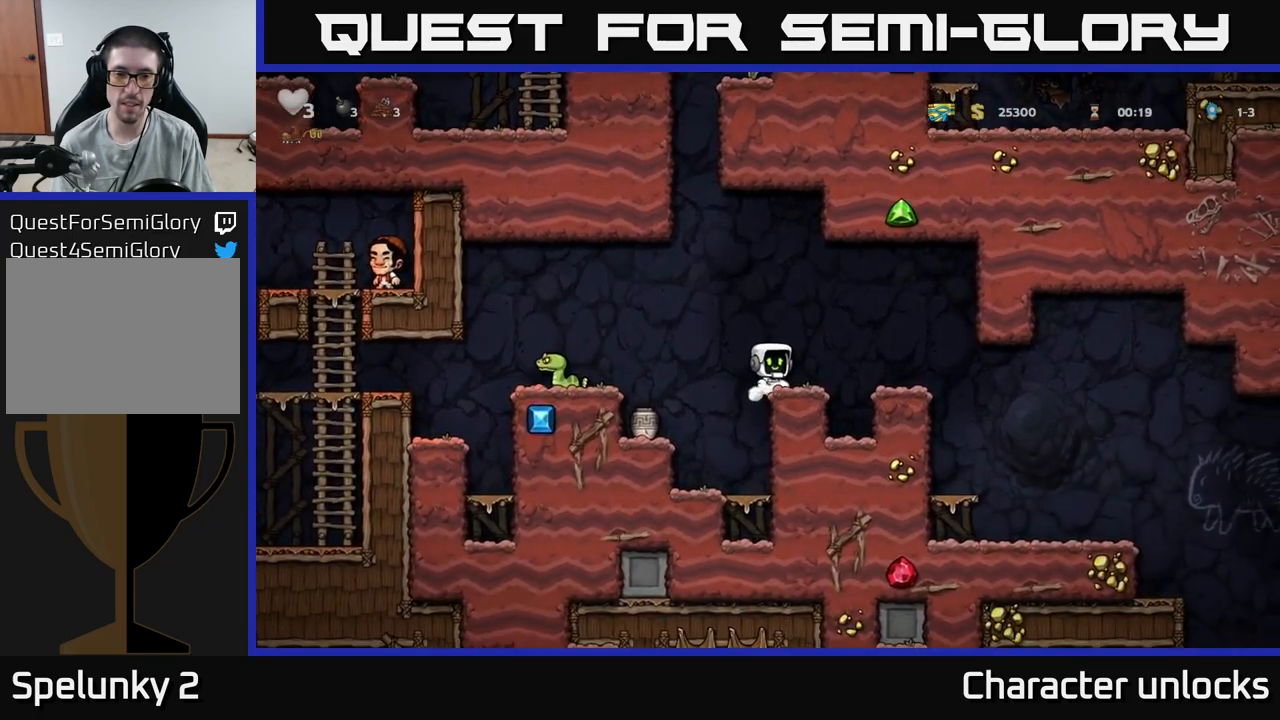
{"buttons": ["DPAD_LEFT"], "events": [[200, "X", "down"], [233, "A", "up"], [267, "X", "up"]]}
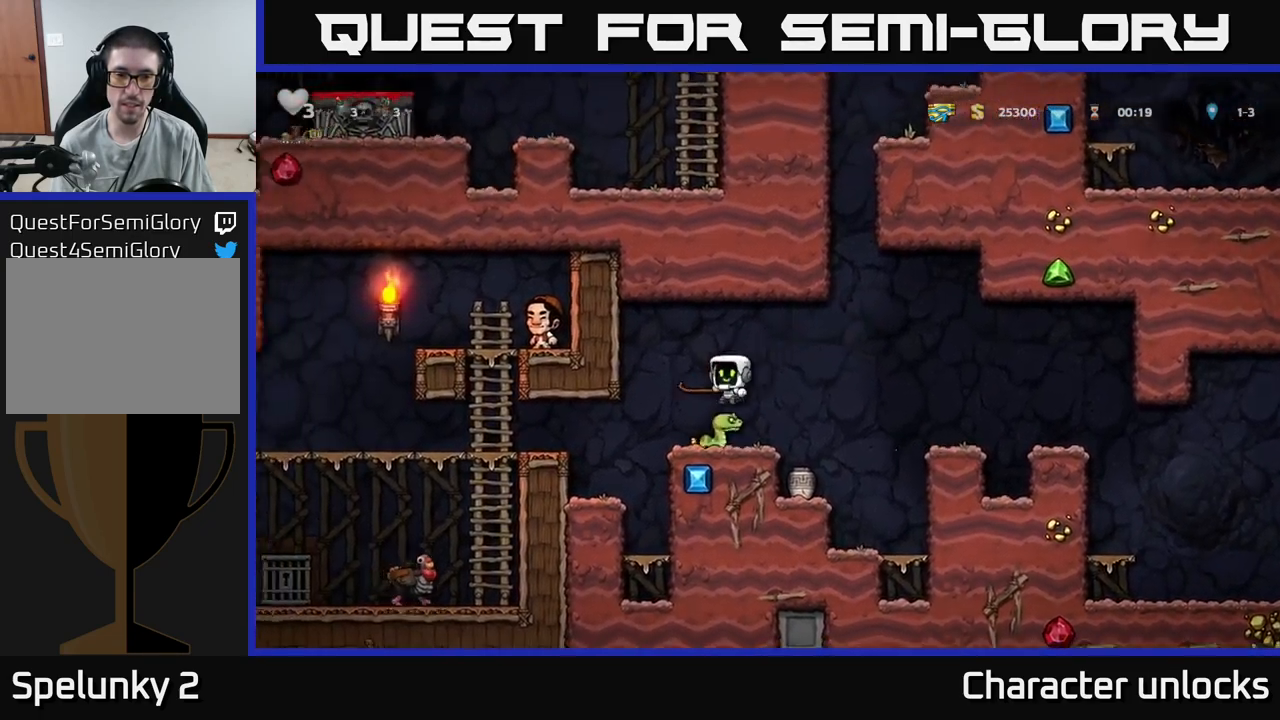
{"buttons": [], "events": [[50, "DPAD_LEFT", "up"], [100, "DPAD_RIGHT", "down"], [467, "DPAD_RIGHT", "up"]]}
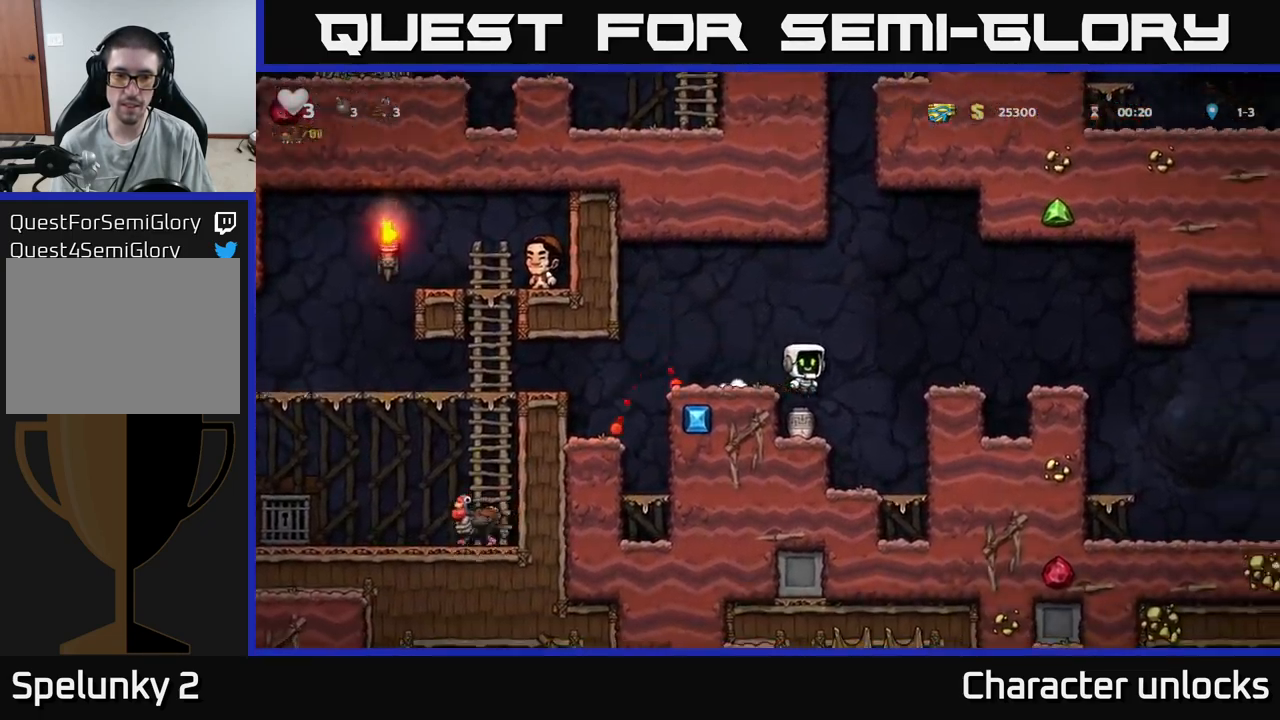
{"buttons": ["DPAD_DOWN"], "events": [[67, "DPAD_LEFT", "down"], [167, "DPAD_LEFT", "up"], [267, "DPAD_DOWN", "down"], [400, "X", "down"], [500, "X", "up"]]}
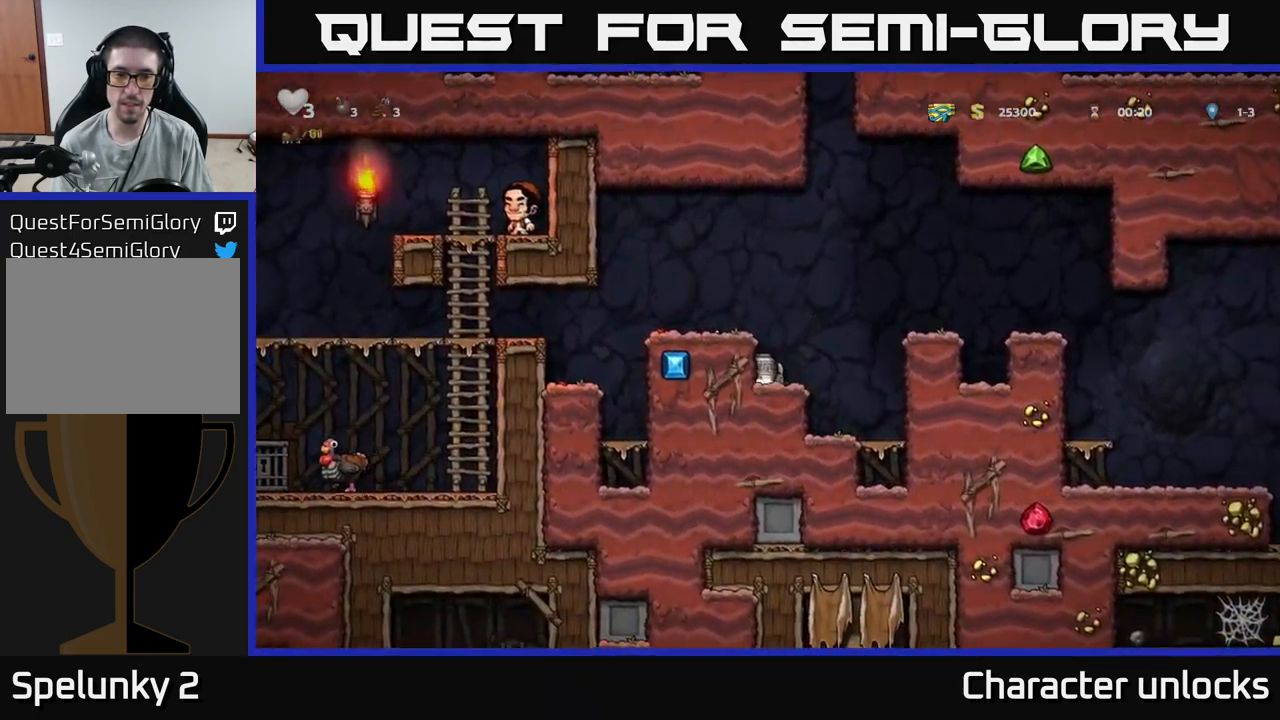
{"buttons": [], "events": [[17, "DPAD_DOWN", "up"], [50, "A", "down"], [67, "DPAD_RIGHT", "down"], [200, "X", "down"], [317, "X", "up"], [350, "DPAD_RIGHT", "up"], [367, "A", "up"]]}